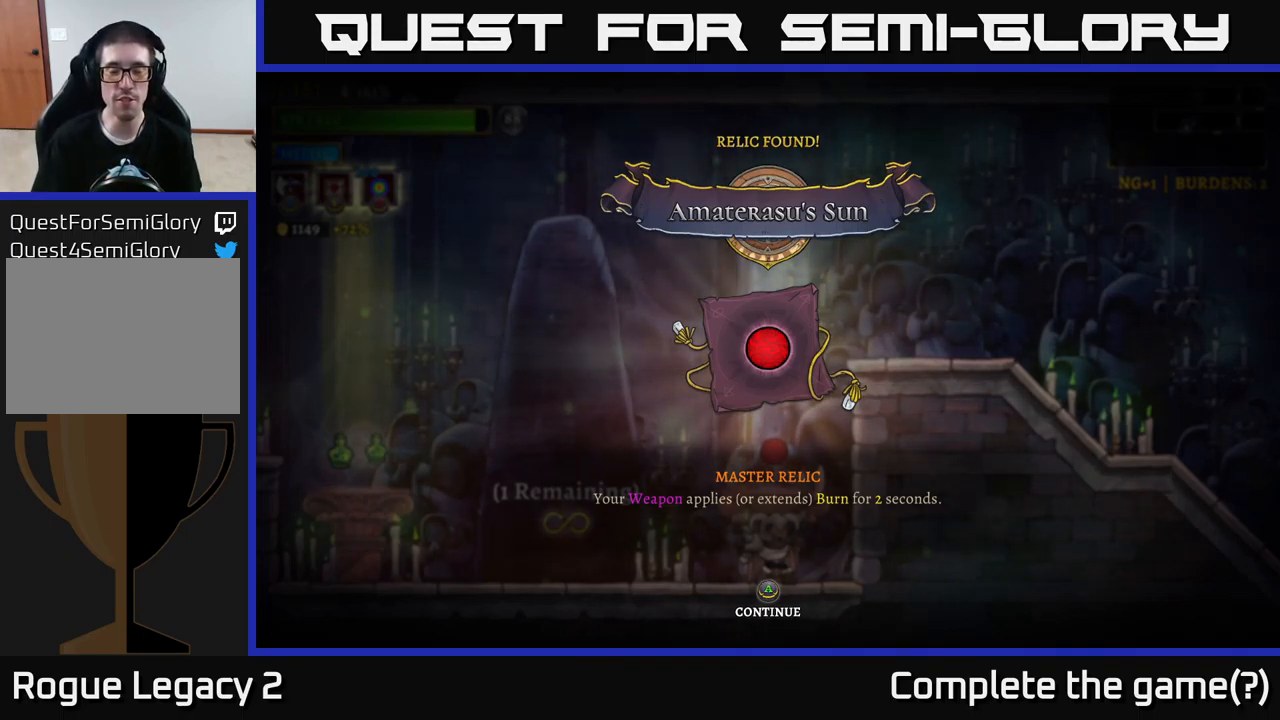
Gameplay with a controller (Xbox layout); each line is a JSON object with the inputs held at the frame after it. "events" lists button and stick changes between this image and that frame as [ms after this image, input, new state], when the widget could be followed in between.
{"buttons": [], "left_stick": "center", "right_stick": "center", "events": [[34, "A", "down"], [350, "A", "up"]]}
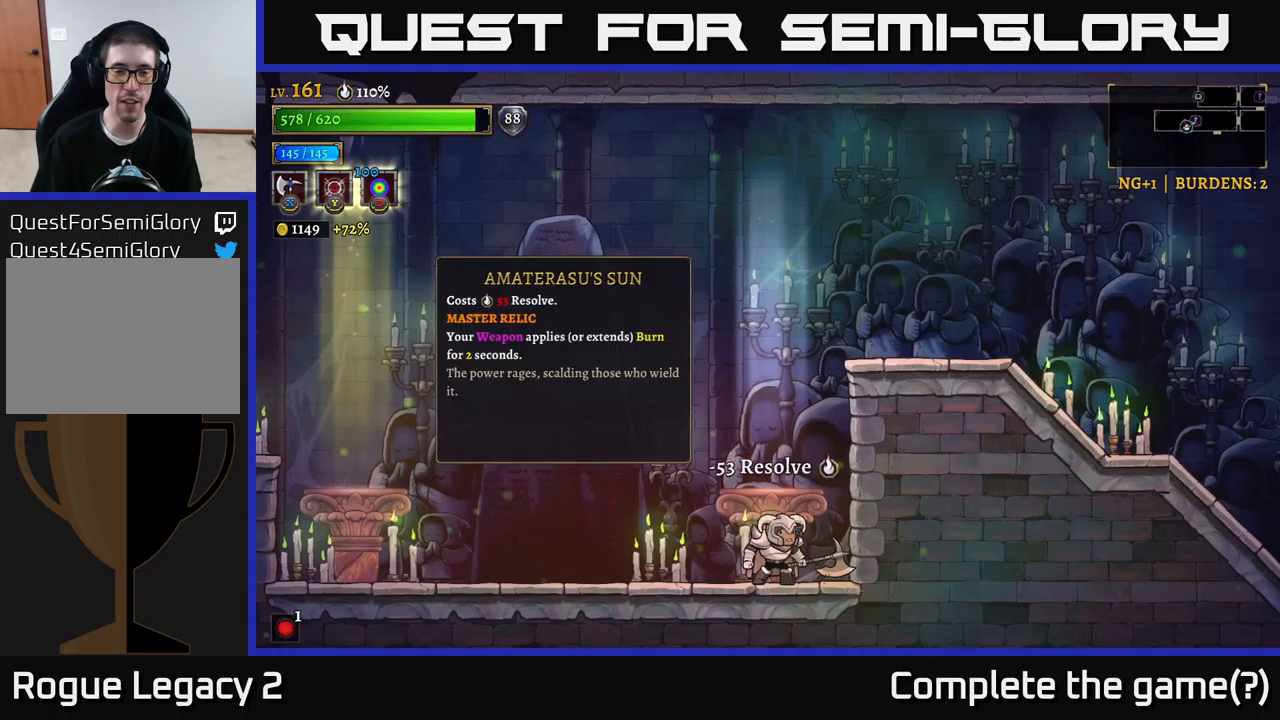
{"buttons": ["A"], "left_stick": "right", "right_stick": "center", "events": [[283, "left_stick", "right"], [416, "A", "down"]]}
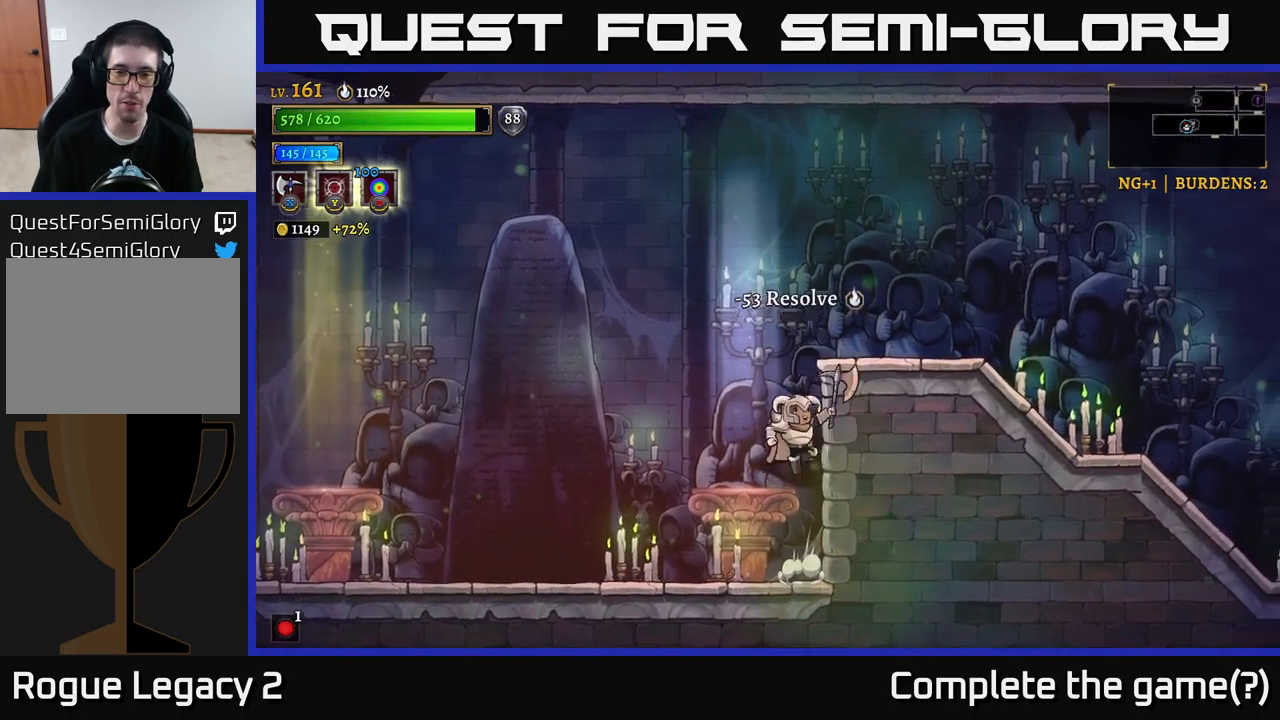
{"buttons": ["R2"], "left_stick": "right", "right_stick": "center", "events": [[16, "left_stick", "center"], [200, "left_stick", "right"], [300, "A", "up"], [366, "R2", "down"]]}
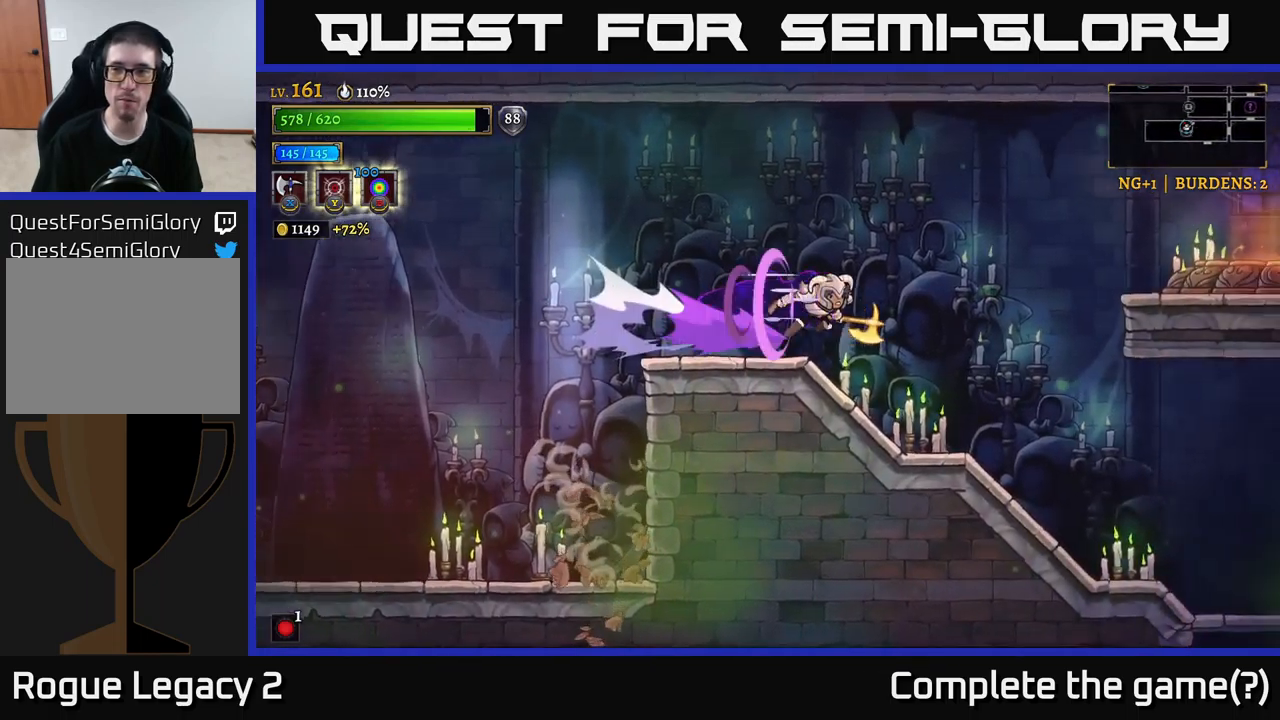
{"buttons": [], "left_stick": "right", "right_stick": "center", "events": [[433, "R2", "up"]]}
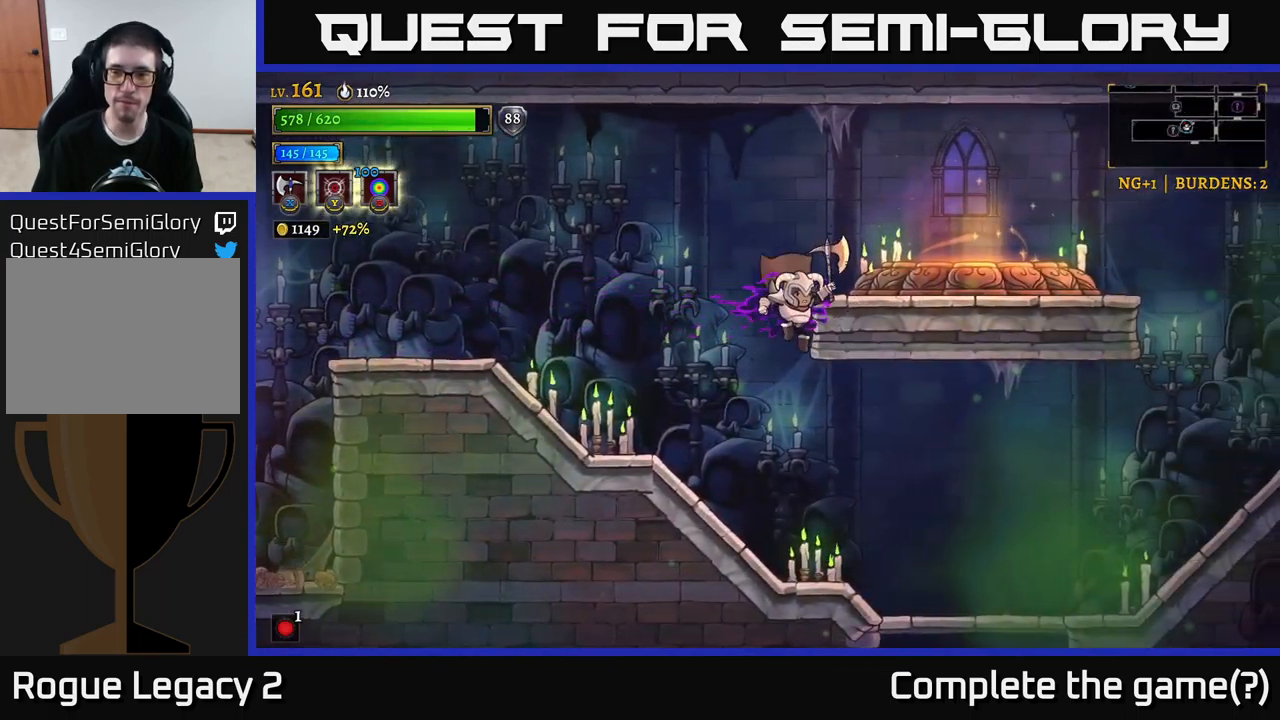
{"buttons": [], "left_stick": "right", "right_stick": "center", "events": []}
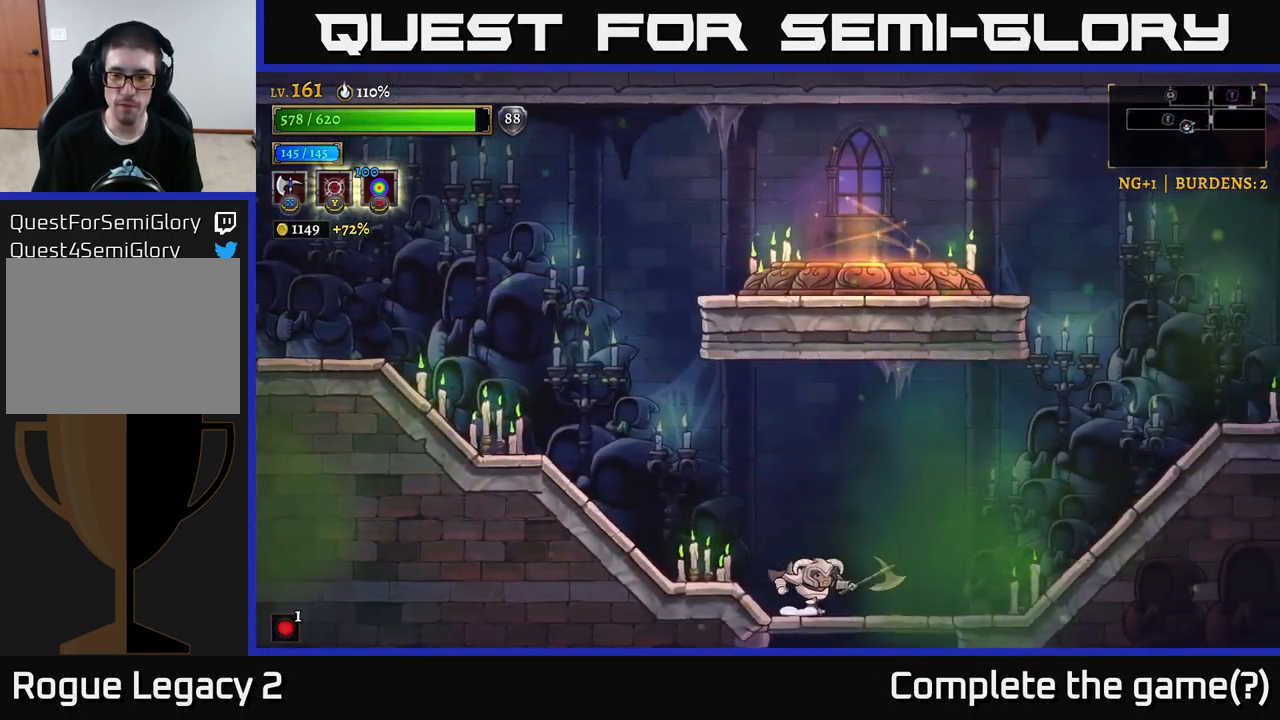
{"buttons": [], "left_stick": "center", "right_stick": "center", "events": [[50, "left_stick", "down"], [83, "A", "down"], [216, "A", "up"], [300, "left_stick", "center"]]}
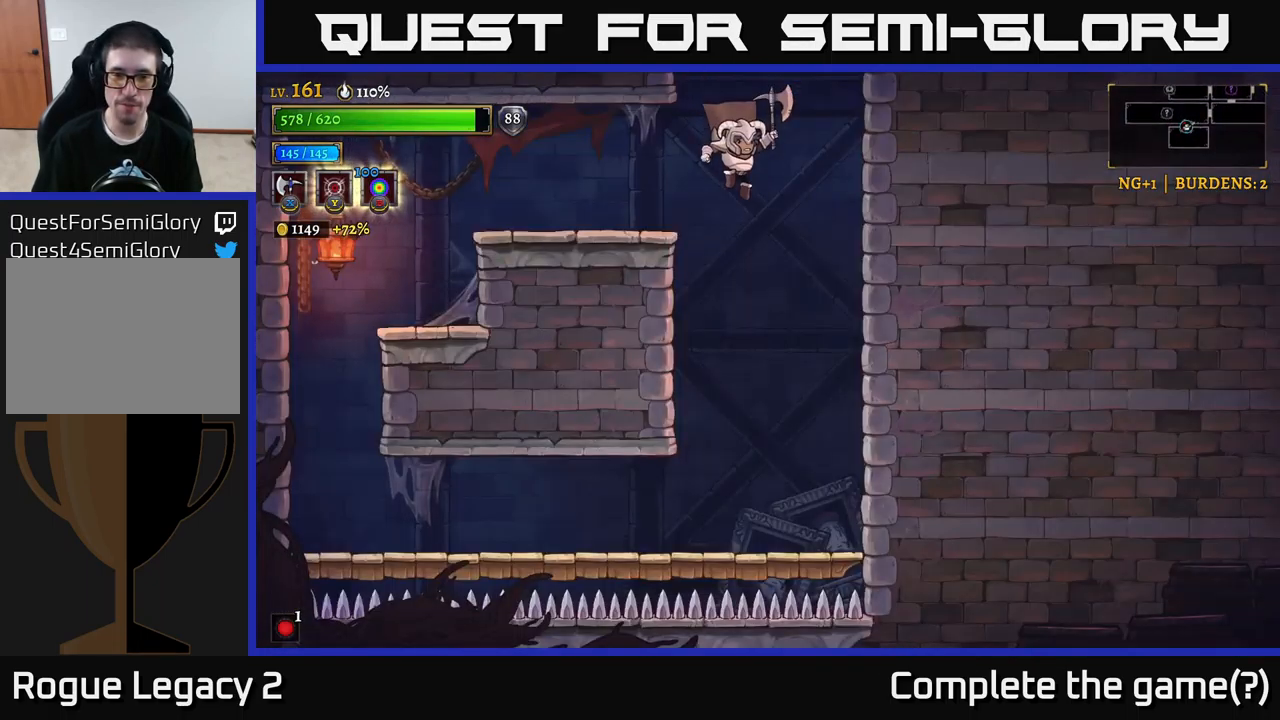
{"buttons": [], "left_stick": "center", "right_stick": "center", "events": [[133, "left_stick", "down"], [300, "left_stick", "center"]]}
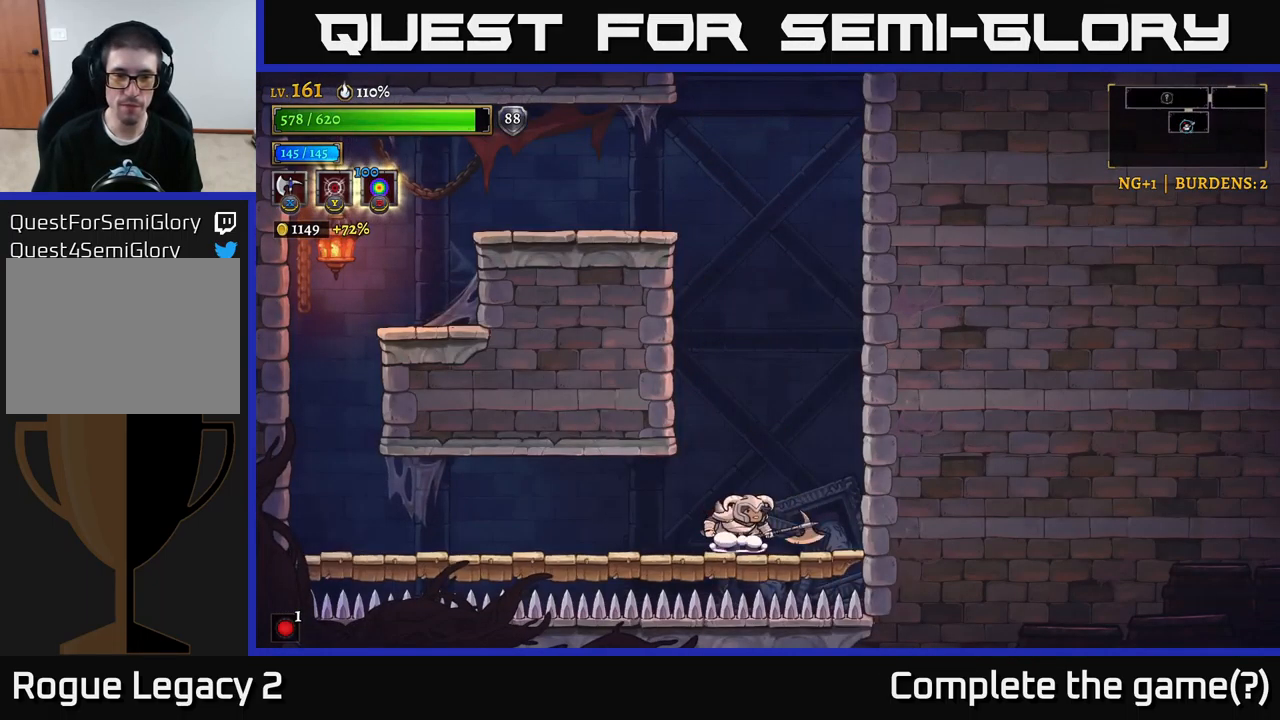
{"buttons": ["A"], "left_stick": "center", "right_stick": "center", "events": [[150, "A", "down"], [450, "A", "up"], [500, "A", "down"]]}
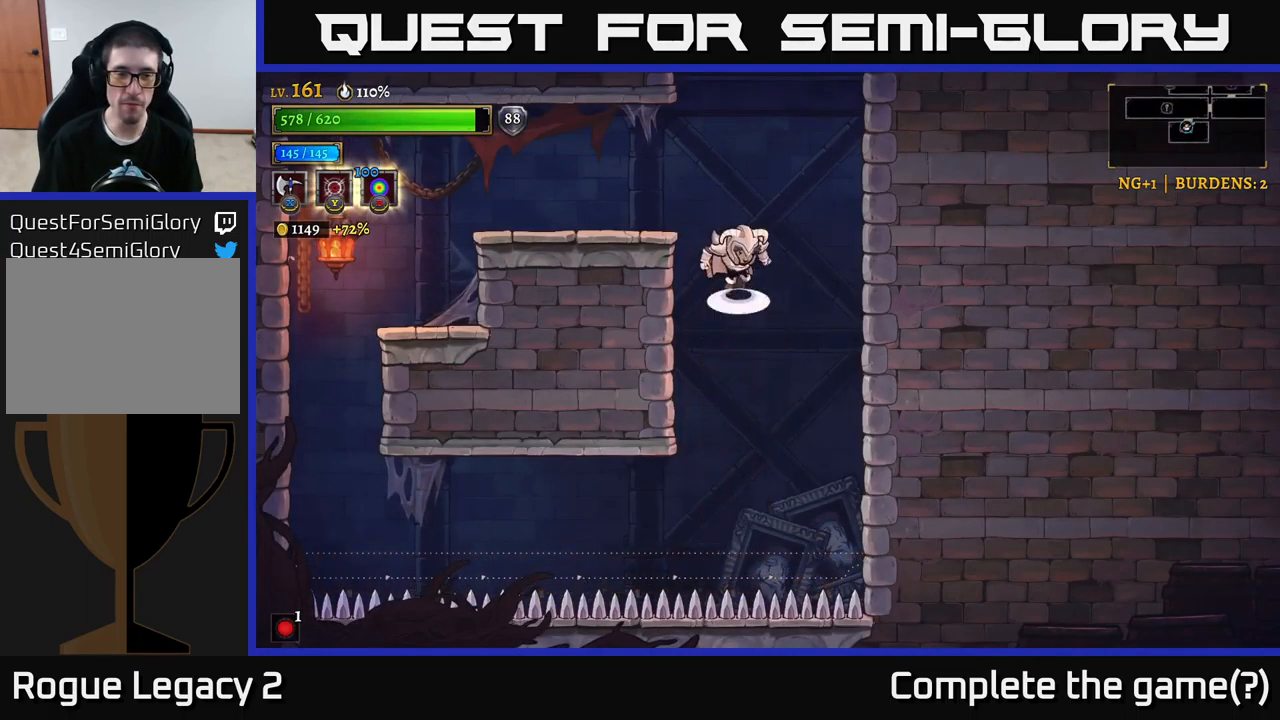
{"buttons": [], "left_stick": "center", "right_stick": "center", "events": [[100, "left_stick", "left"], [233, "A", "up"], [433, "left_stick", "center"]]}
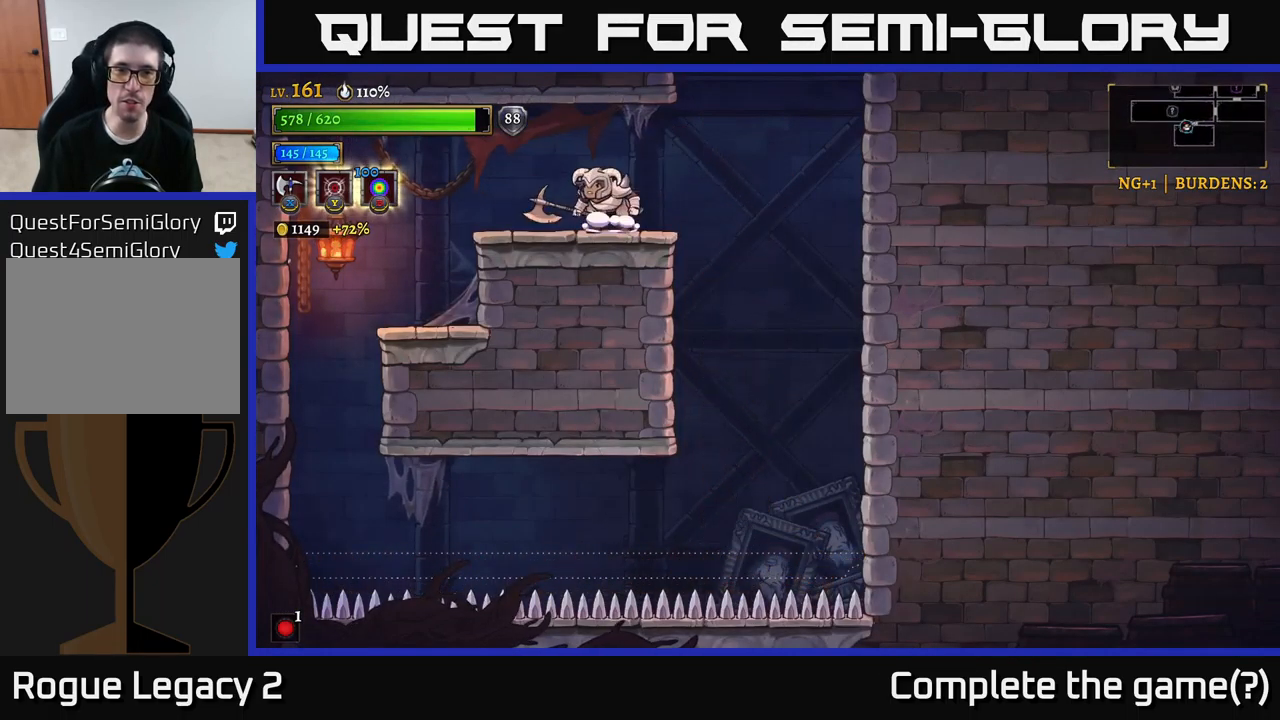
{"buttons": ["A"], "left_stick": "right", "right_stick": "center", "events": [[50, "left_stick", "right"], [316, "A", "down"]]}
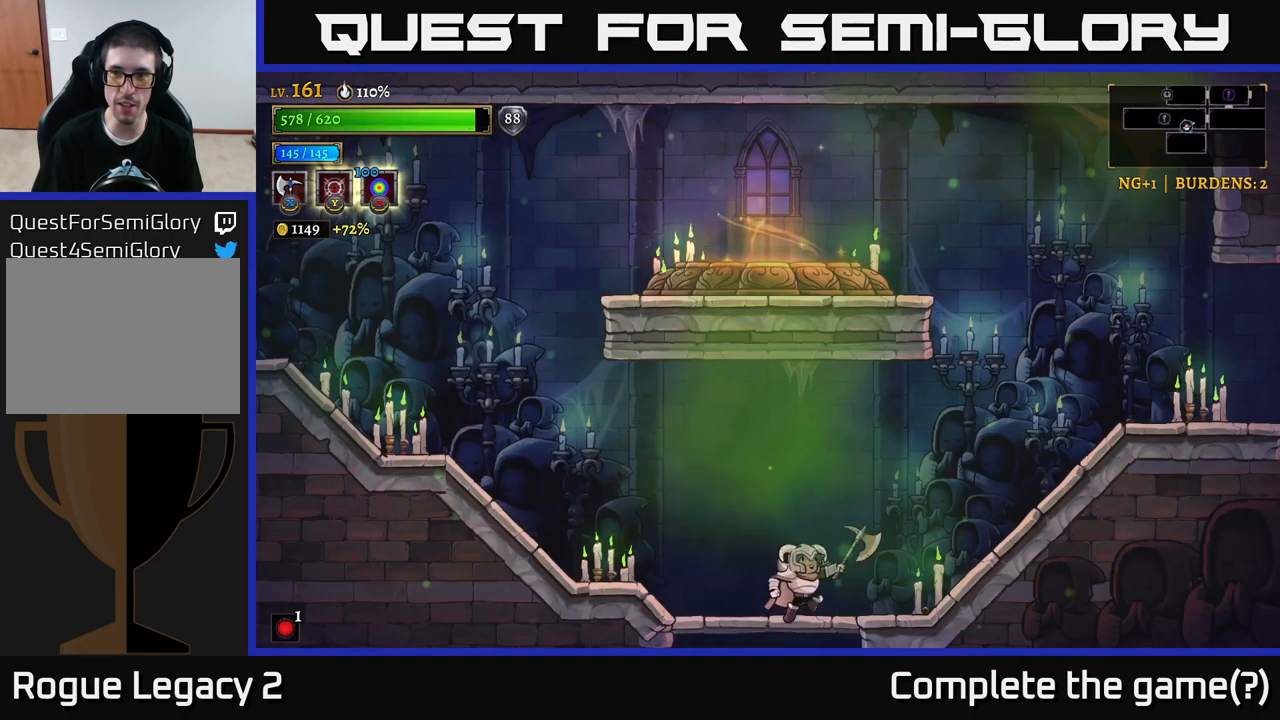
{"buttons": ["A"], "left_stick": "right", "right_stick": "center", "events": [[216, "A", "up"], [283, "A", "down"]]}
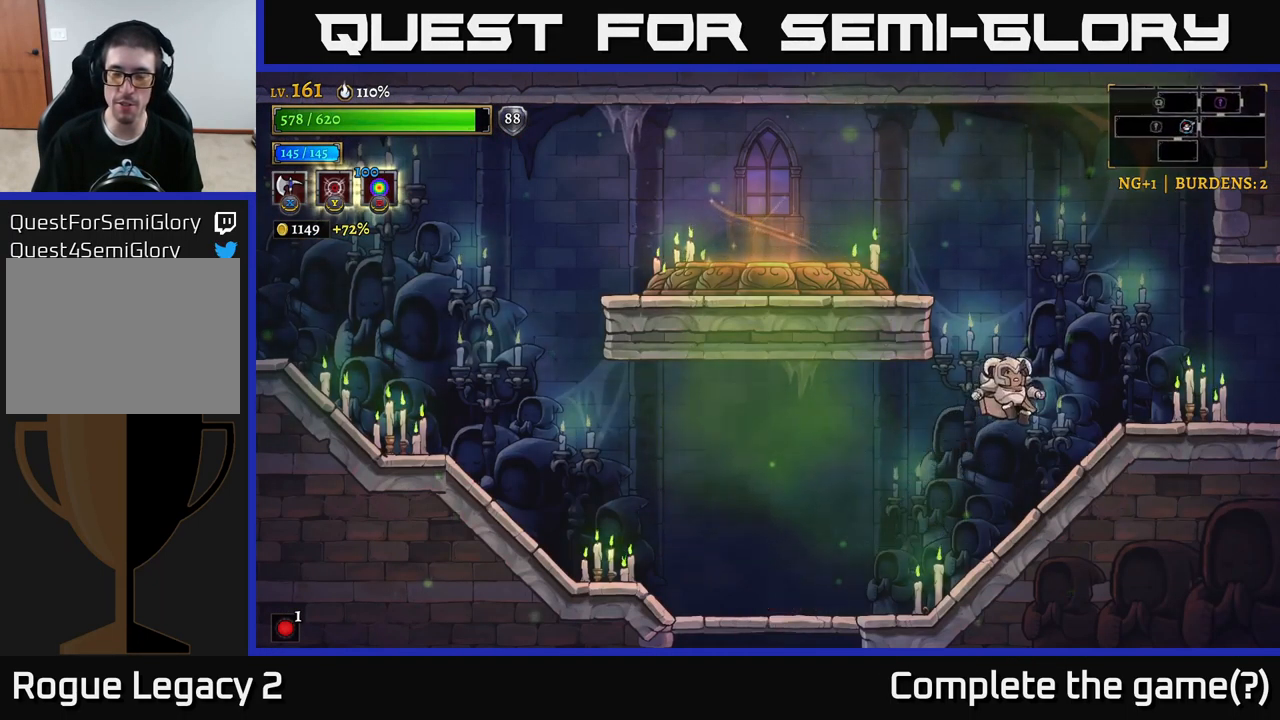
{"buttons": ["R2"], "left_stick": "right", "right_stick": "center", "events": [[117, "A", "up"], [150, "R2", "down"]]}
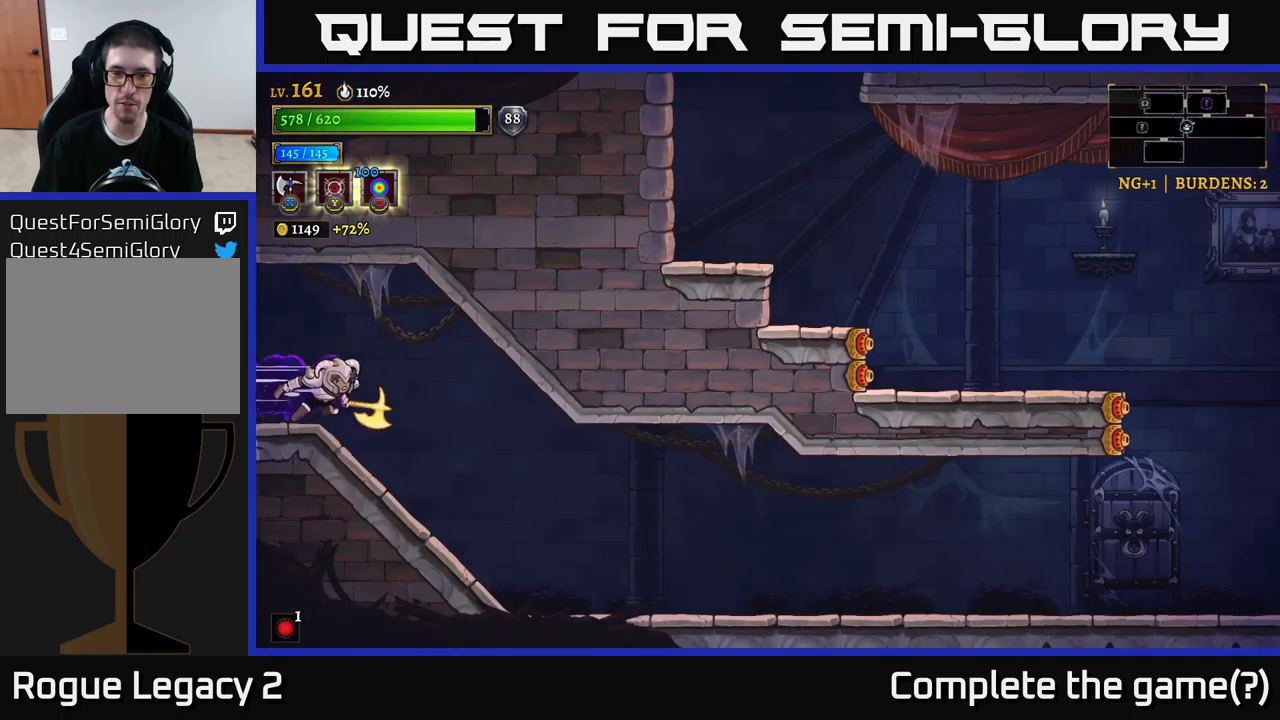
{"buttons": [], "left_stick": "right", "right_stick": "center", "events": [[200, "R2", "up"]]}
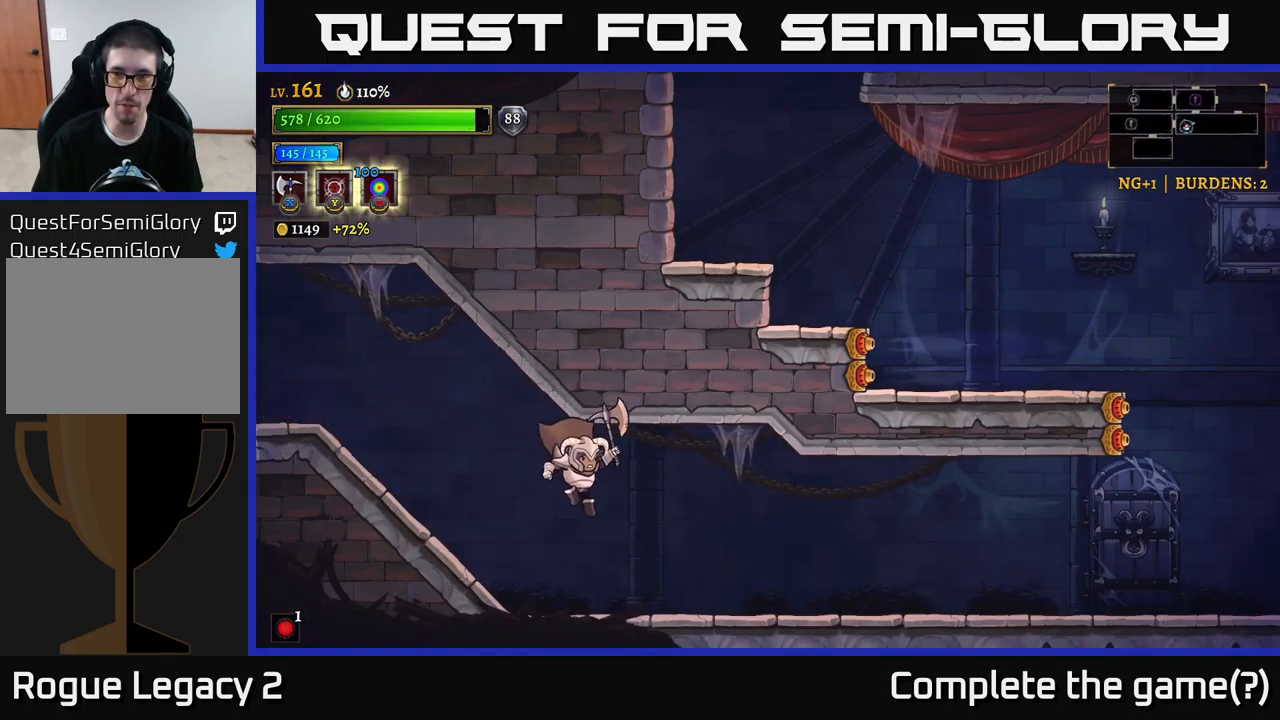
{"buttons": ["R2"], "left_stick": "right", "right_stick": "center", "events": [[300, "R2", "down"]]}
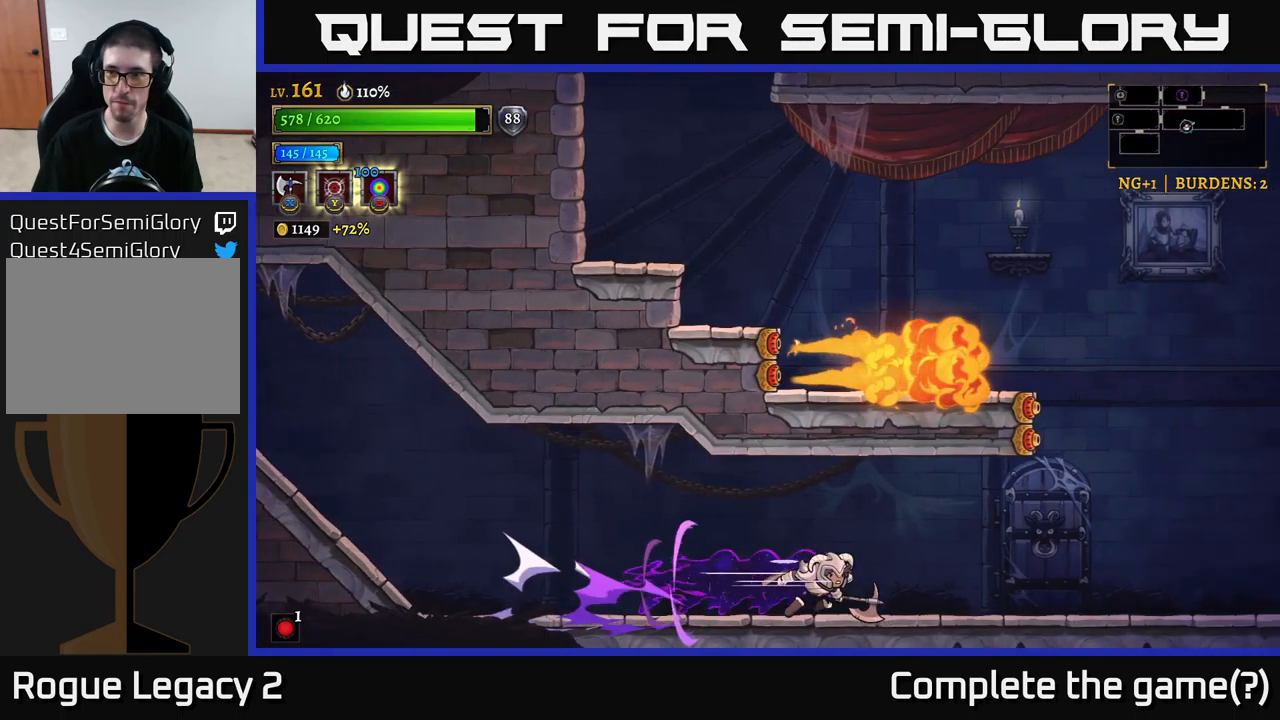
{"buttons": [], "left_stick": "right", "right_stick": "center", "events": [[400, "R2", "up"]]}
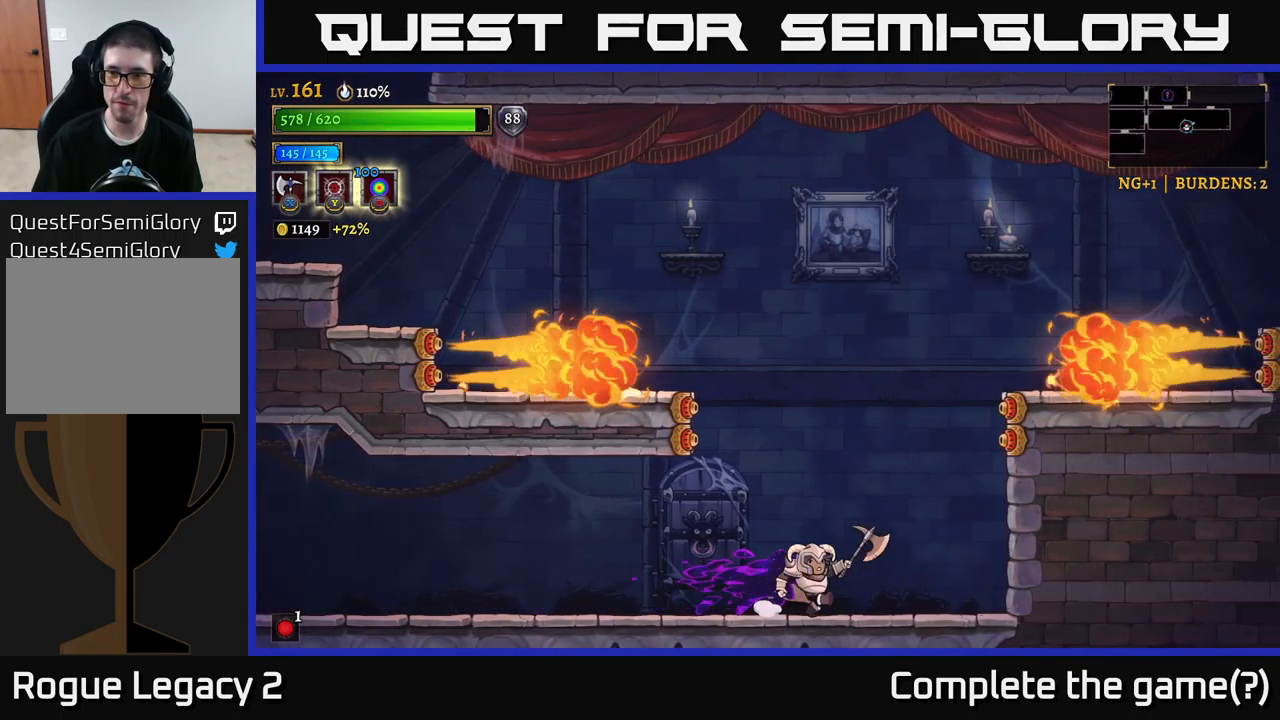
{"buttons": ["A"], "left_stick": "center", "right_stick": "center", "events": [[233, "left_stick", "center"], [300, "A", "down"]]}
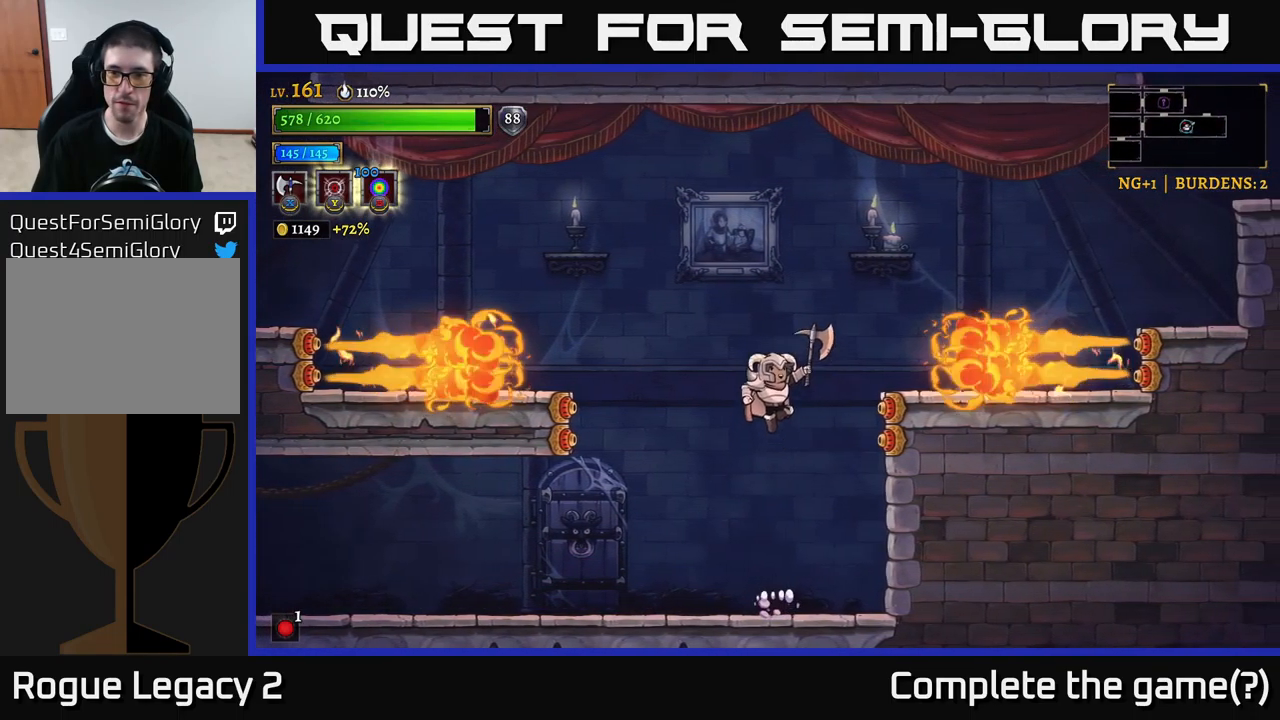
{"buttons": ["R2"], "left_stick": "right", "right_stick": "center", "events": [[117, "A", "up"], [117, "left_stick", "right"], [167, "A", "down"], [383, "R2", "down"], [400, "A", "up"]]}
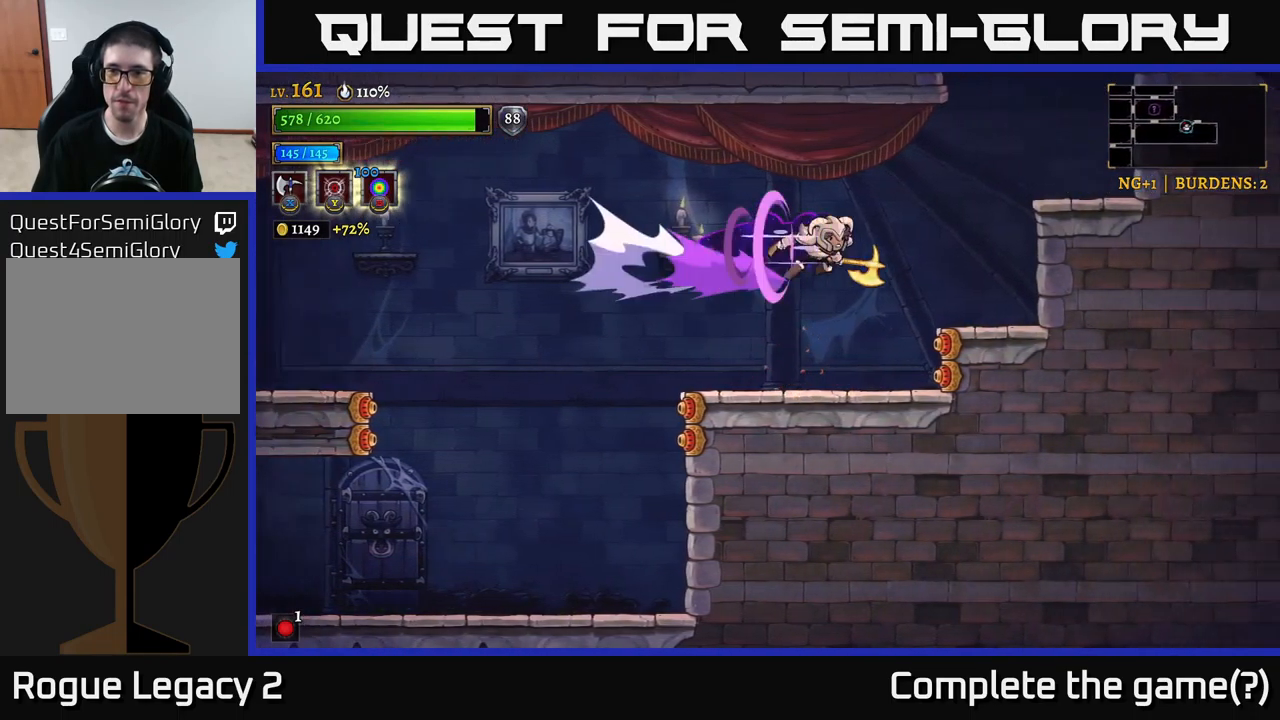
{"buttons": ["A"], "left_stick": "right", "right_stick": "center", "events": [[117, "R2", "up"], [500, "A", "down"]]}
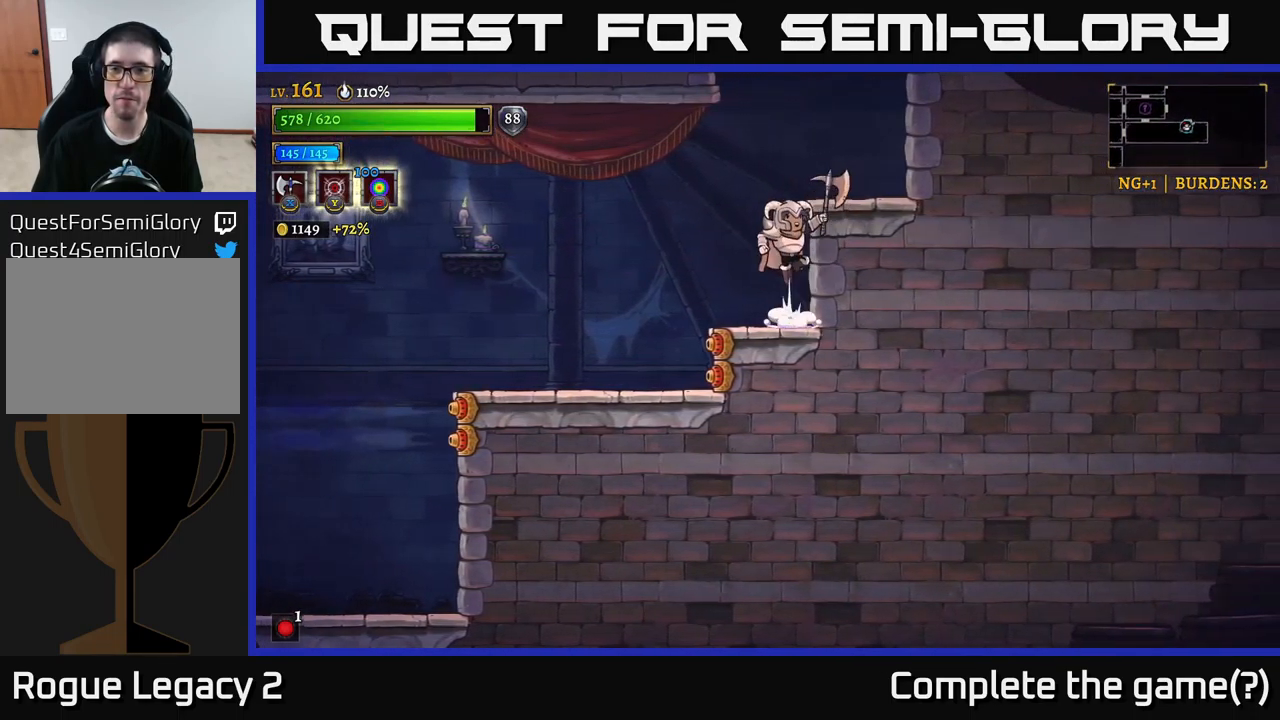
{"buttons": [], "left_stick": "center", "right_stick": "center", "events": [[183, "A", "up"], [367, "left_stick", "center"]]}
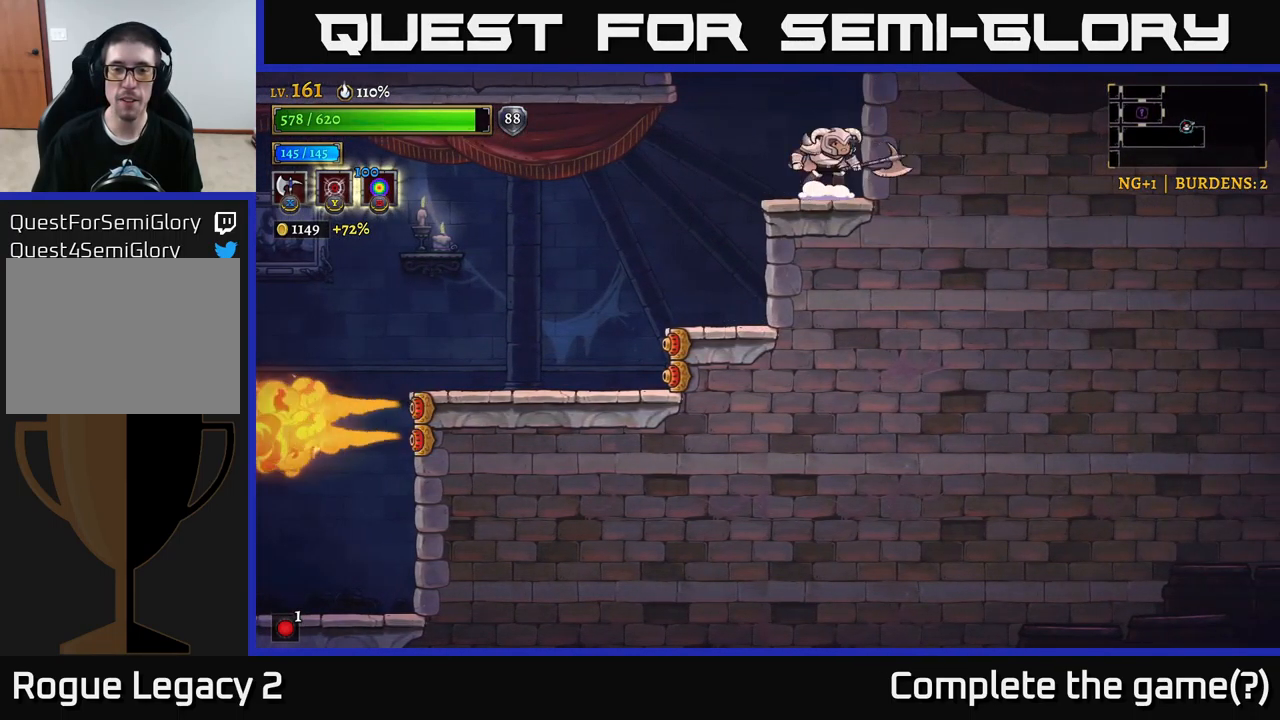
{"buttons": [], "left_stick": "center", "right_stick": "center", "events": [[33, "A", "down"], [467, "A", "up"]]}
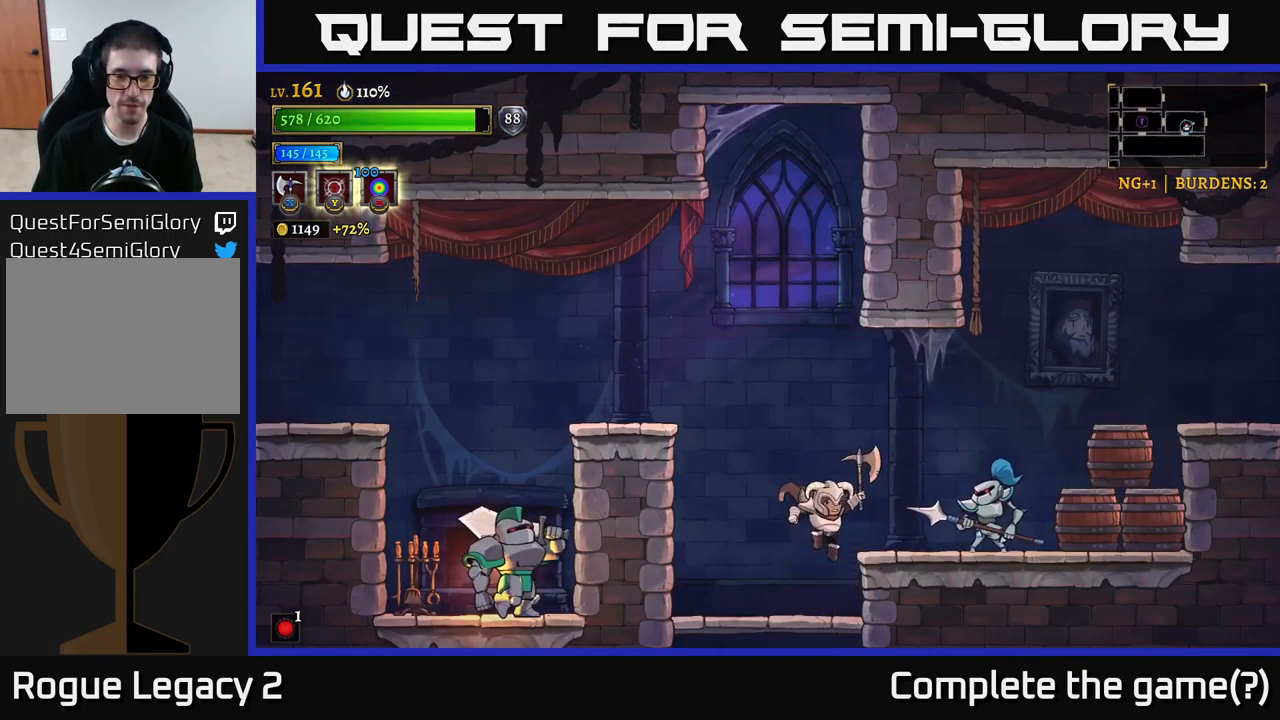
{"buttons": ["X"], "left_stick": "center", "right_stick": "center", "events": [[50, "left_stick", "right"], [67, "X", "down"], [367, "left_stick", "center"]]}
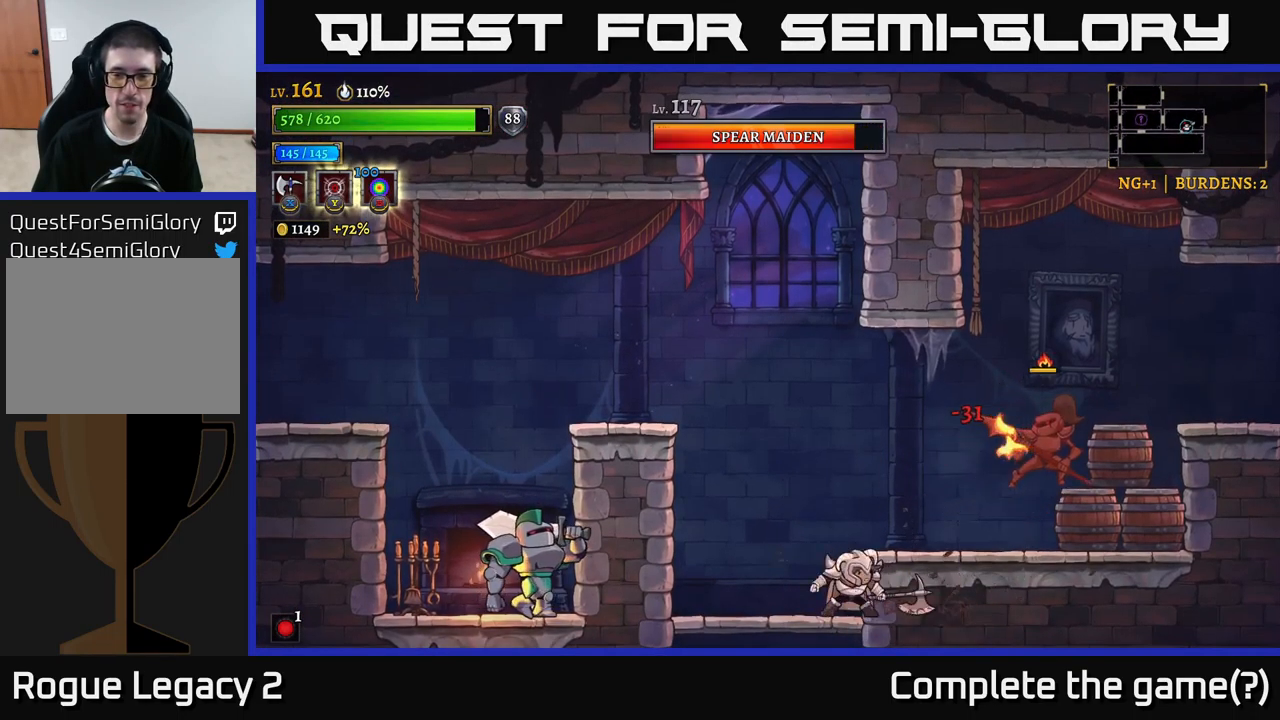
{"buttons": ["X"], "left_stick": "right", "right_stick": "center", "events": [[50, "X", "up"], [100, "left_stick", "right"], [134, "A", "down"], [284, "X", "down"], [367, "A", "up"]]}
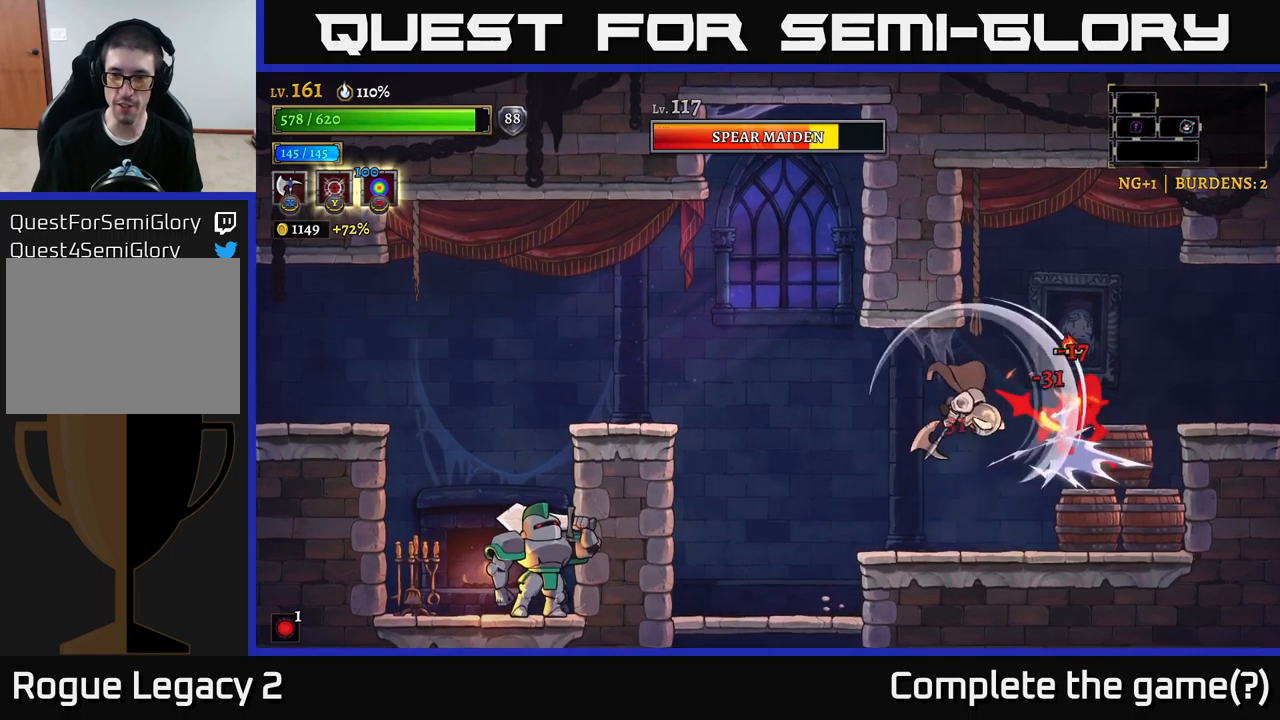
{"buttons": ["X"], "left_stick": "right", "right_stick": "center", "events": [[167, "left_stick", "center"], [234, "left_stick", "right"]]}
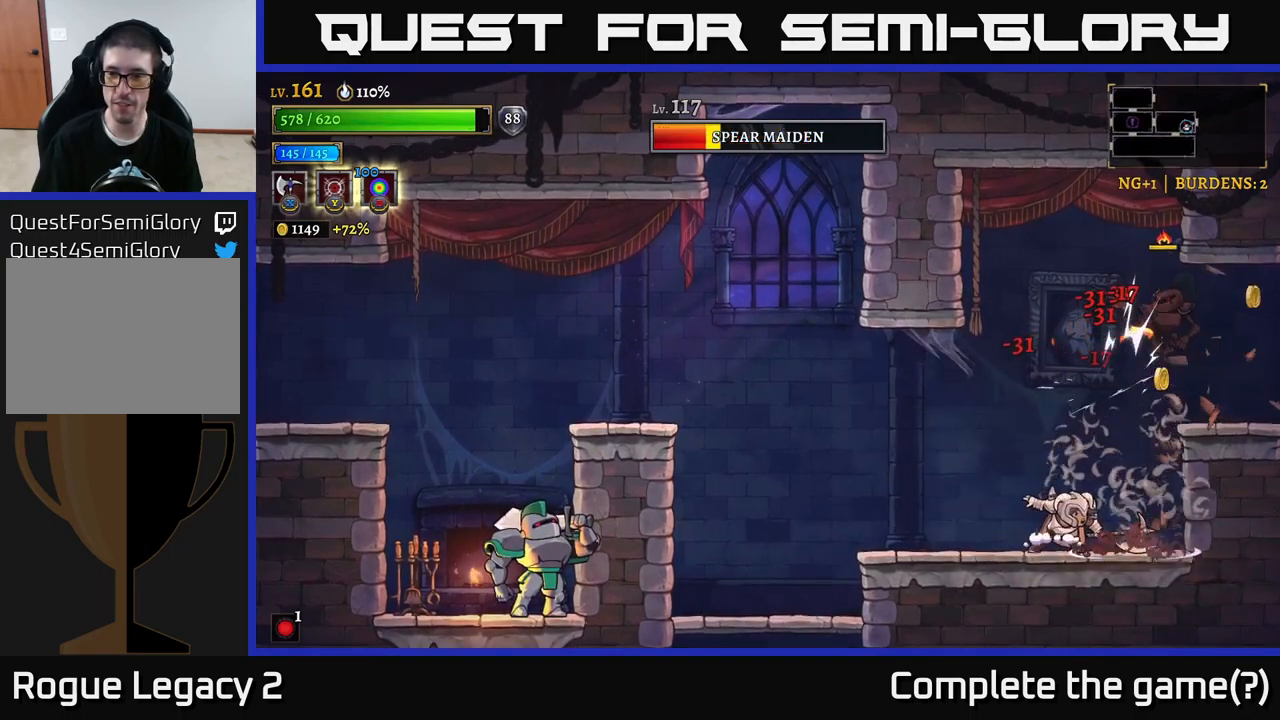
{"buttons": ["X"], "left_stick": "right", "right_stick": "center", "events": [[17, "left_stick", "center"], [84, "X", "up"], [300, "left_stick", "right"], [400, "X", "down"]]}
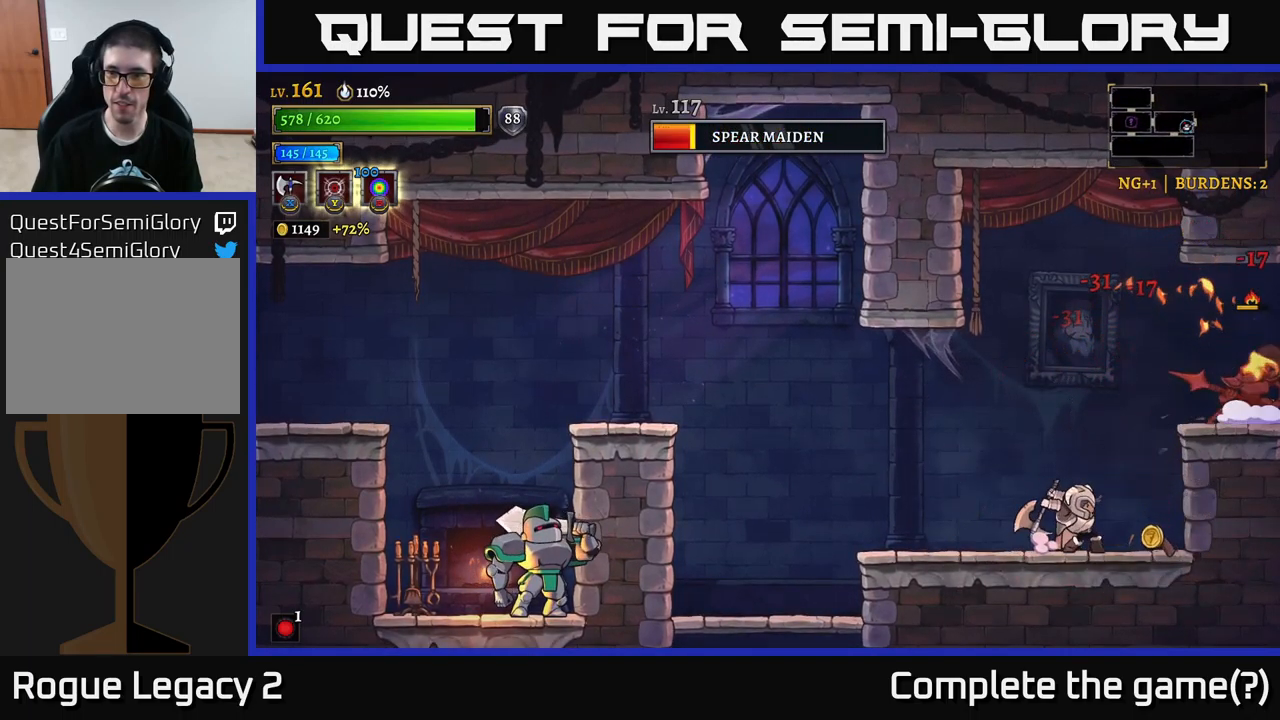
{"buttons": [], "left_stick": "right", "right_stick": "center", "events": [[100, "X", "up"], [150, "left_stick", "center"], [384, "left_stick", "right"]]}
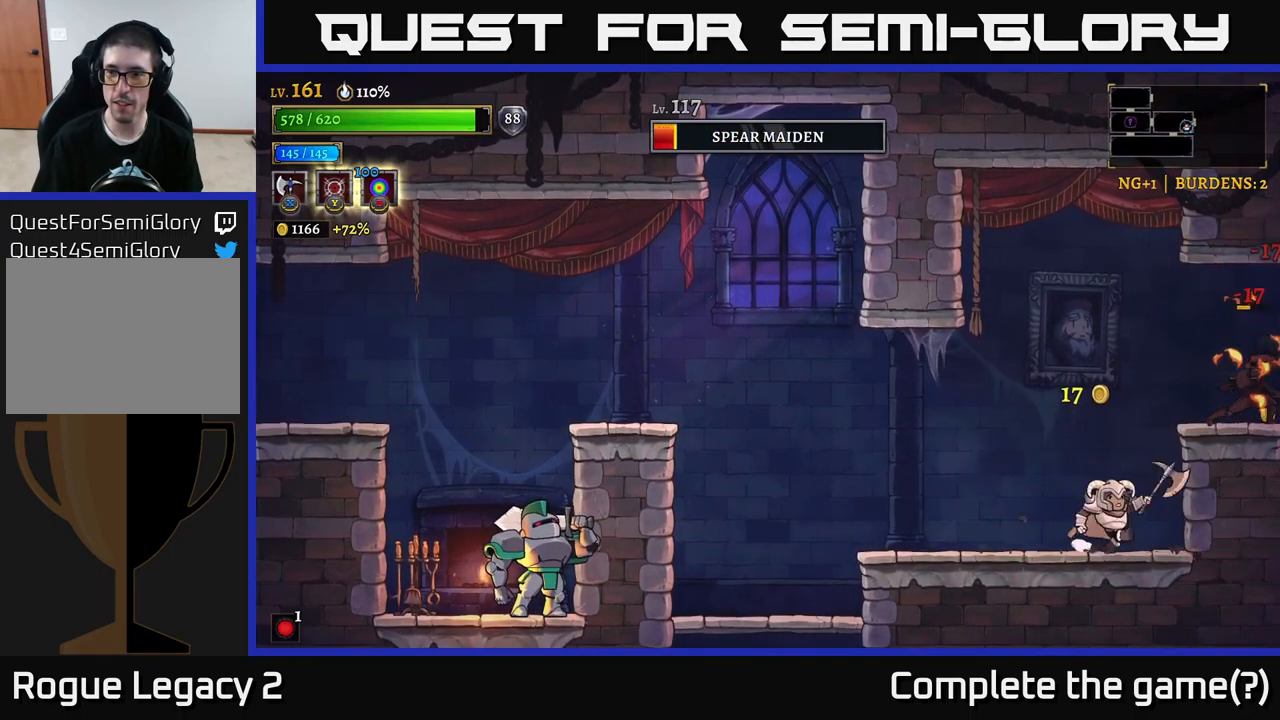
{"buttons": [], "left_stick": "center", "right_stick": "center", "events": [[50, "X", "down"], [234, "left_stick", "center"], [334, "X", "up"]]}
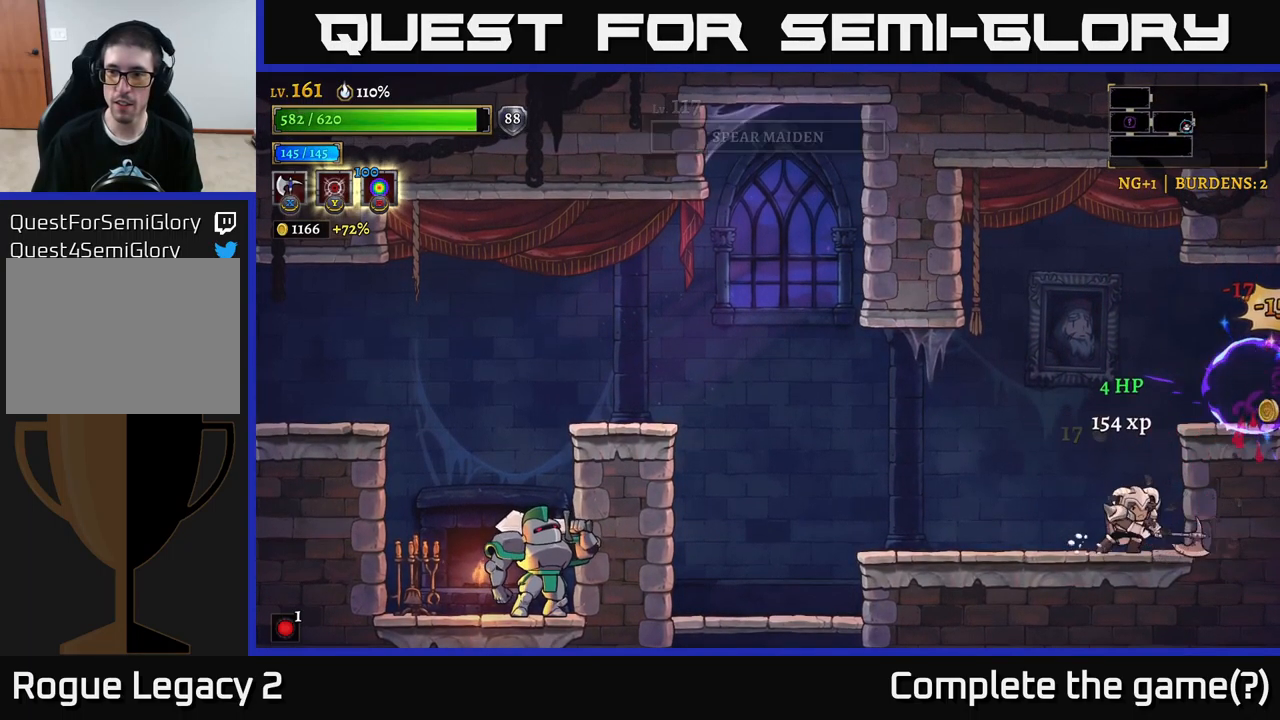
{"buttons": [], "left_stick": "right", "right_stick": "center", "events": [[267, "left_stick", "right"], [300, "A", "down"], [467, "A", "up"]]}
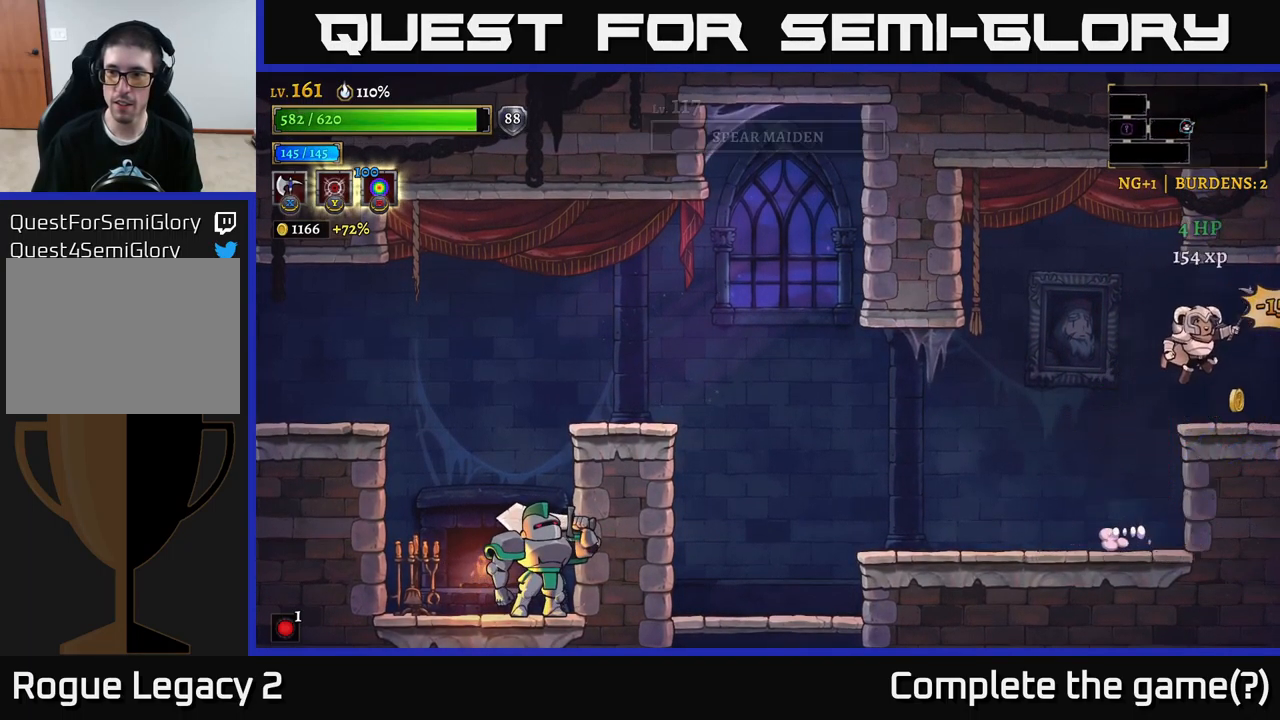
{"buttons": [], "left_stick": "left", "right_stick": "center", "events": [[150, "left_stick", "center"], [217, "left_stick", "left"]]}